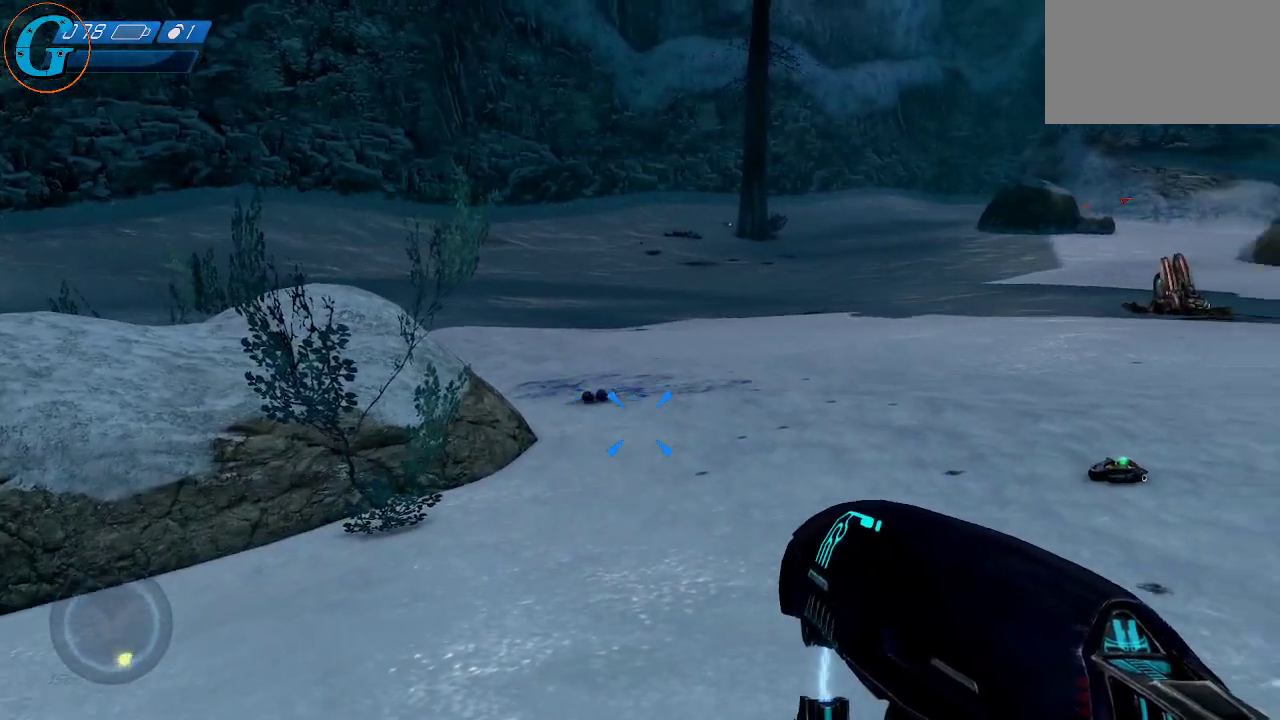
Gameplay with keyboard and mouse; each line is a JSON object with the keys and mouse buttons held at the frame after it. "events" lists presses ("down") and releases ("up") of "1", "2", "3", "4", "5", "a", "alt", "c", "caps_lock", "ctrl", "d", "e", "f", "g", "q", "r", "s", "shift", "space", "t", "tab", "v", "w", "x", "z", "mouse_left", "mouse_wheel" and "mouse_right" between this image and that frame as [ms after this image, input, new state], when the widget could be followed in between. "mouse_left", "mouse_wheel", "mouse_right" = the "left", "wheel", "right" buttons of the "mouse" list. No other keys are recorded. "wheel" means that the mouse wheel is clicked or scrolled. "mouse_move" is the direction in which the mouse moves at that frame (one of eight, or "still"), when it could be read.
{"keys": ["d", "w"], "mouse": [], "mouse_move": "still", "events": [[116, "d", "down"], [316, "w", "down"]]}
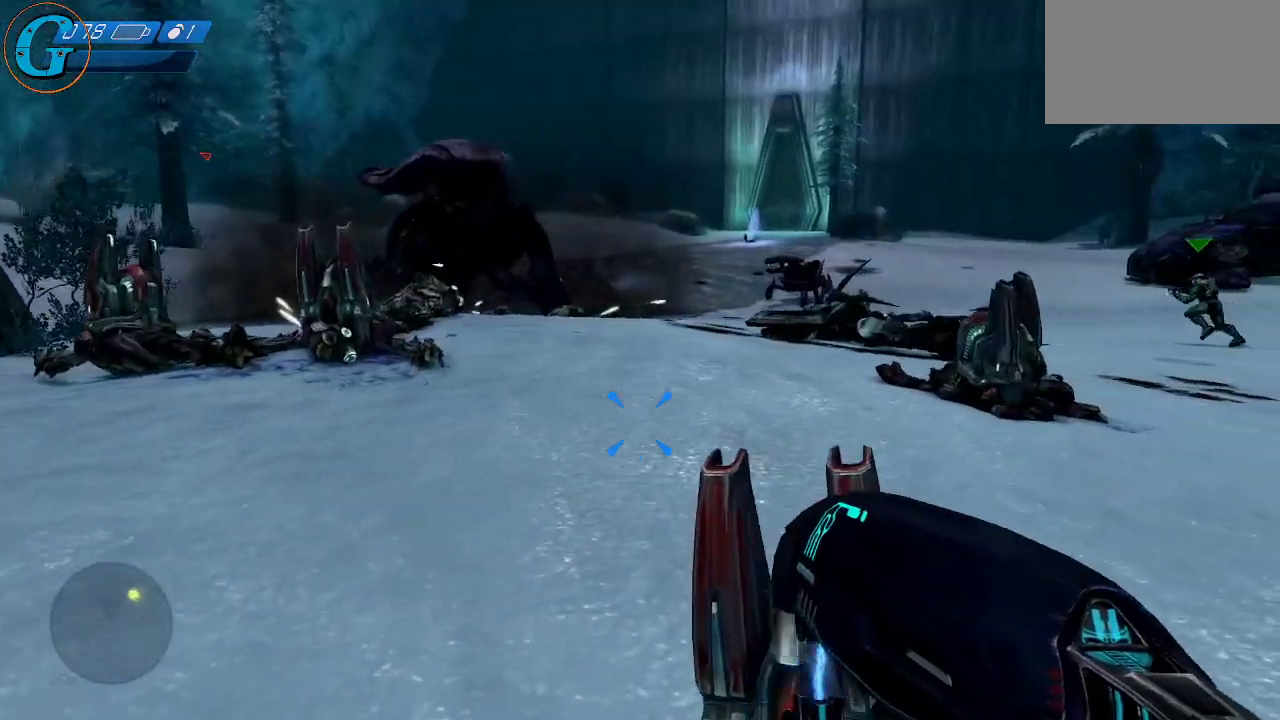
{"keys": ["w"], "mouse": [], "mouse_move": "still", "events": [[50, "d", "up"]]}
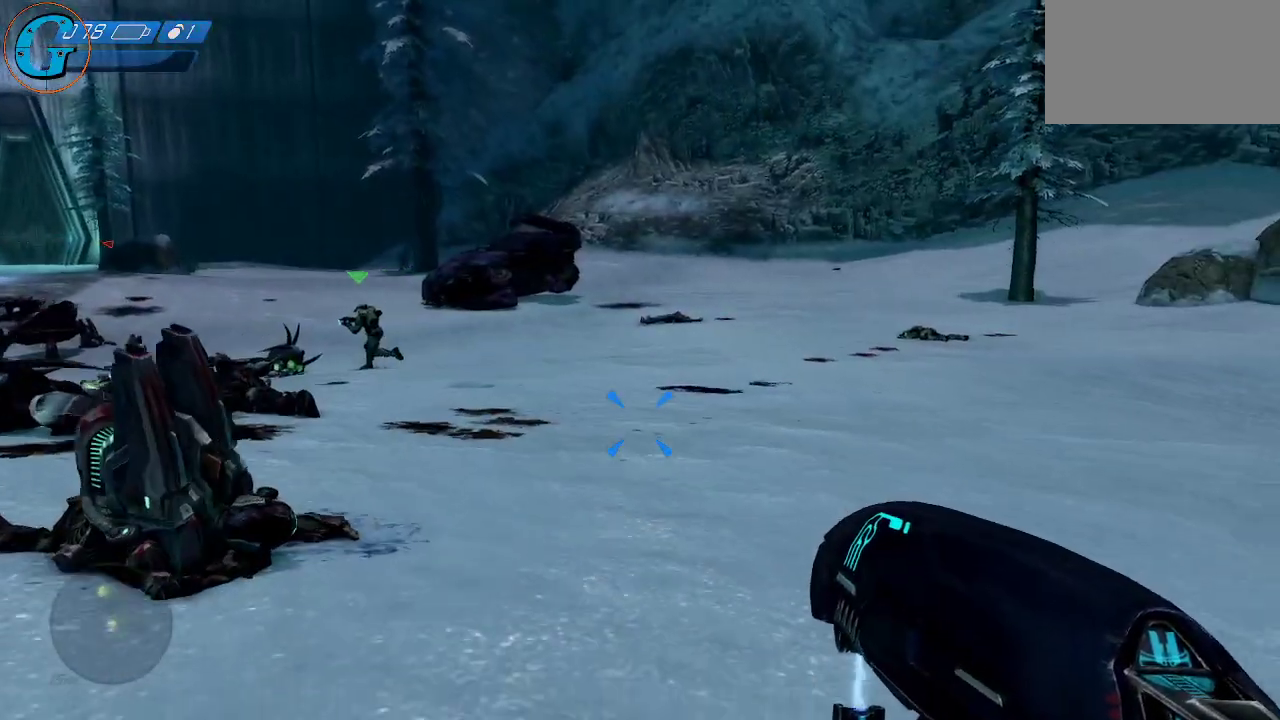
{"keys": ["w"], "mouse": [], "mouse_move": "still", "events": []}
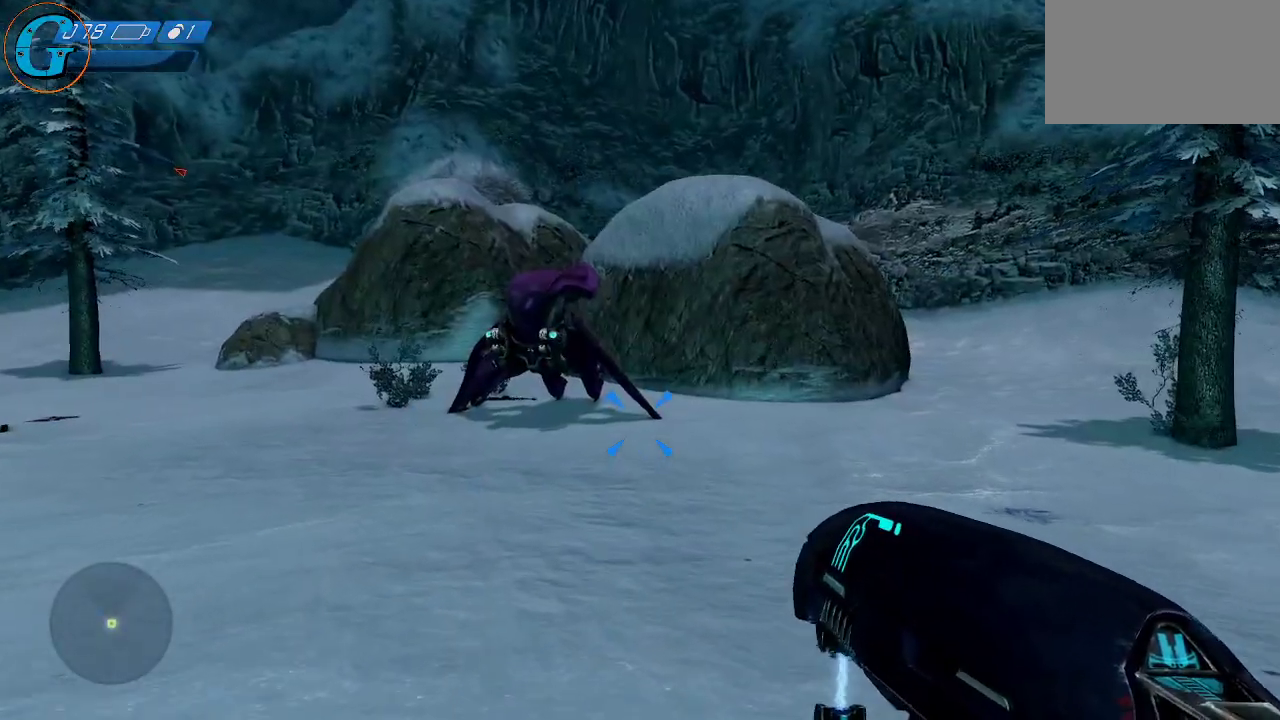
{"keys": ["d"], "mouse": [], "mouse_move": "left", "events": [[316, "d", "down"], [400, "w", "up"]]}
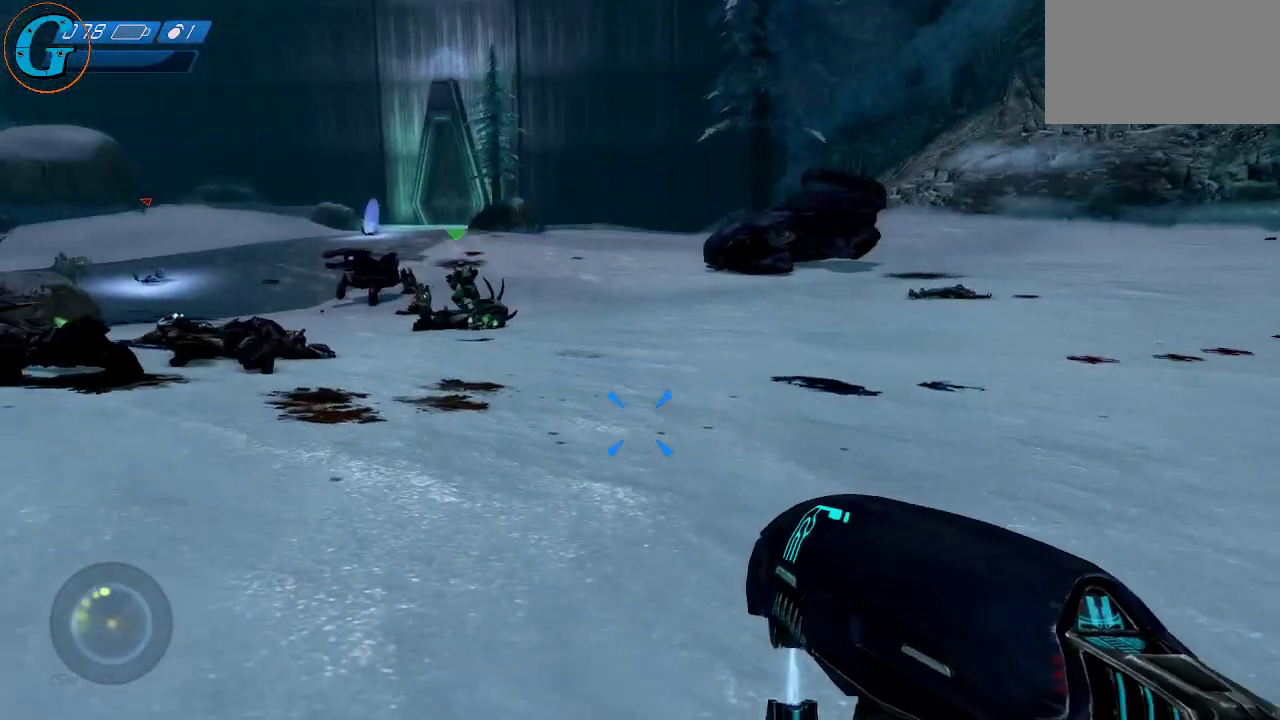
{"keys": ["w"], "mouse": [], "mouse_move": "right", "events": [[183, "w", "down"], [366, "d", "up"]]}
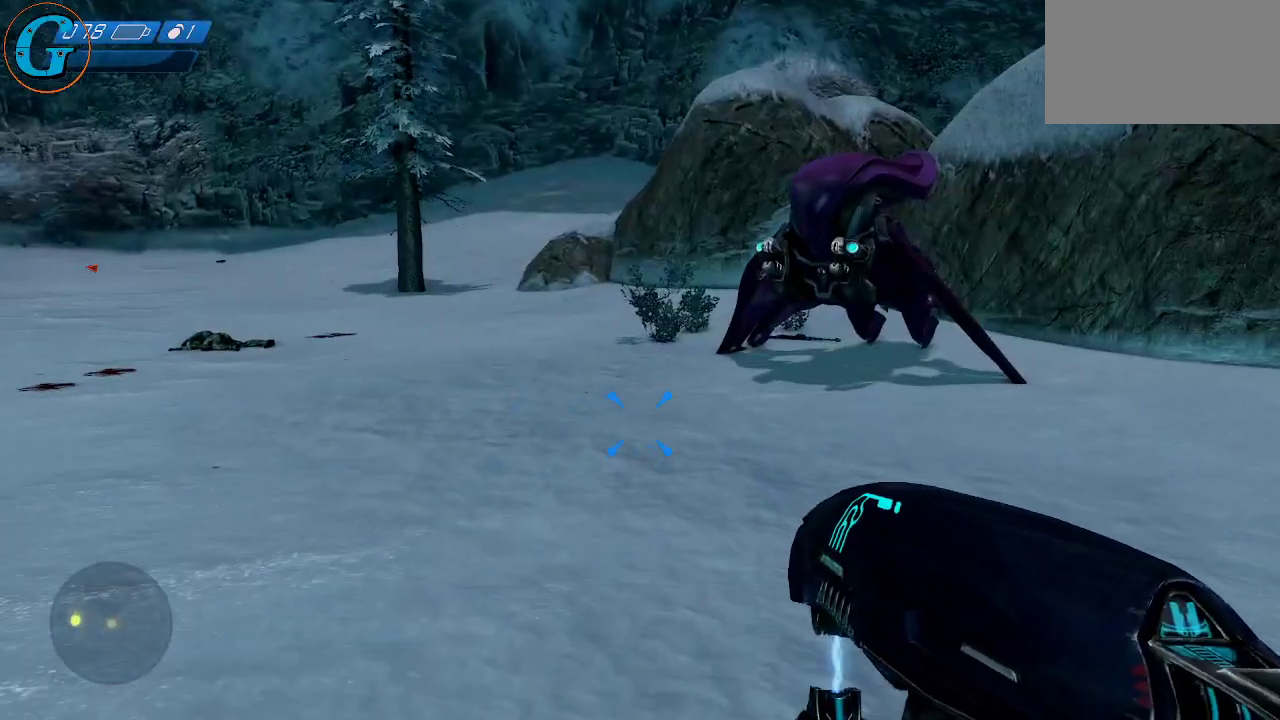
{"keys": ["w"], "mouse": [], "mouse_move": "right", "events": []}
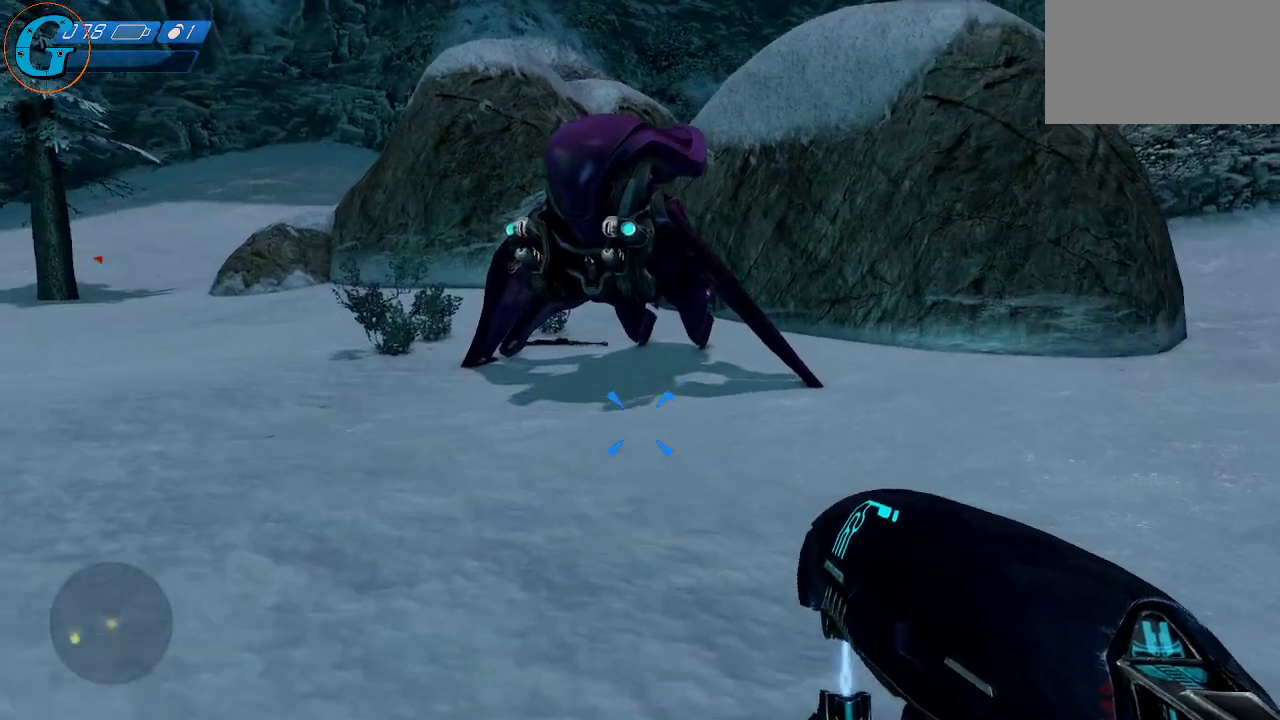
{"keys": ["w"], "mouse": [], "mouse_move": "still", "events": []}
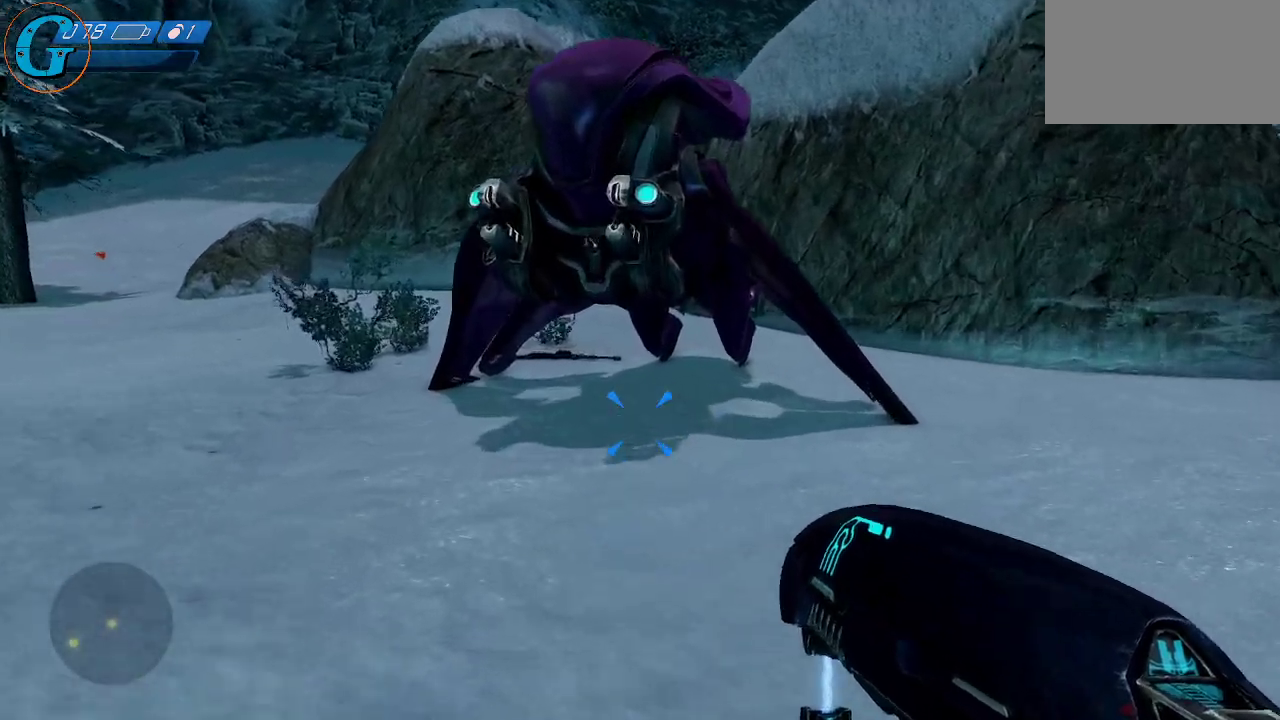
{"keys": ["w"], "mouse": [], "mouse_move": "left", "events": []}
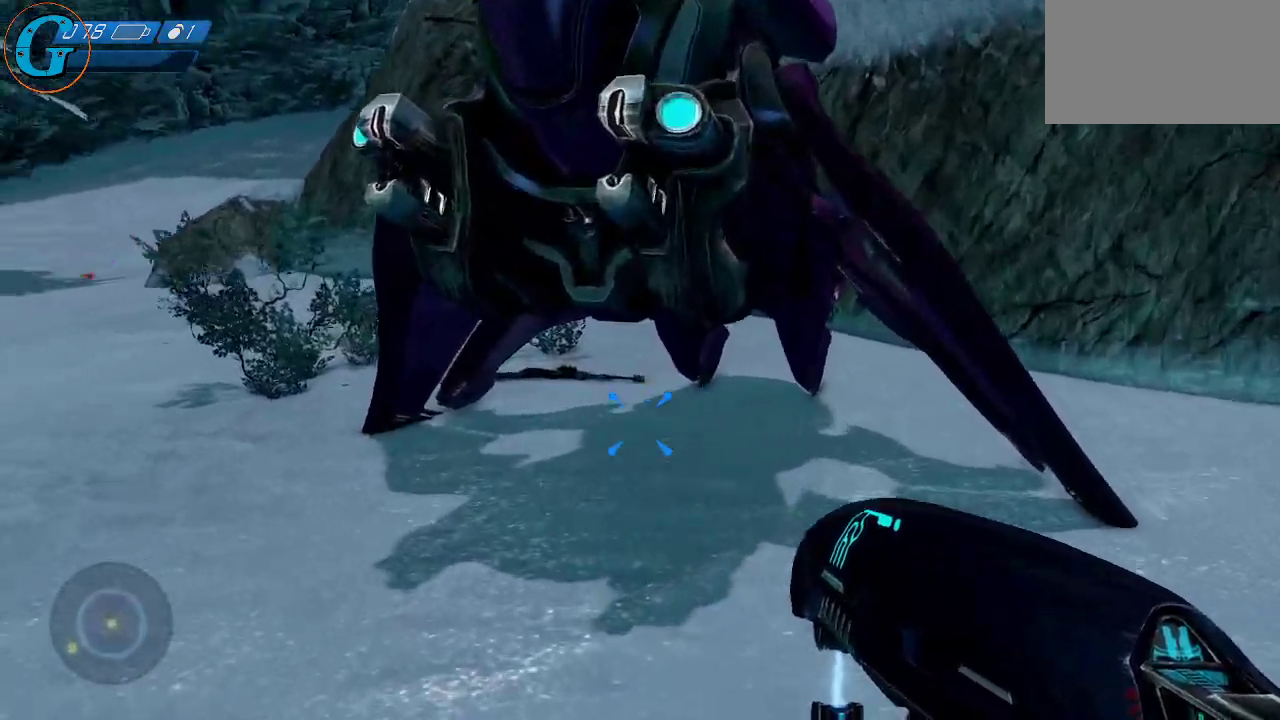
{"keys": [], "mouse": [], "mouse_move": "still", "events": [[100, "w", "up"]]}
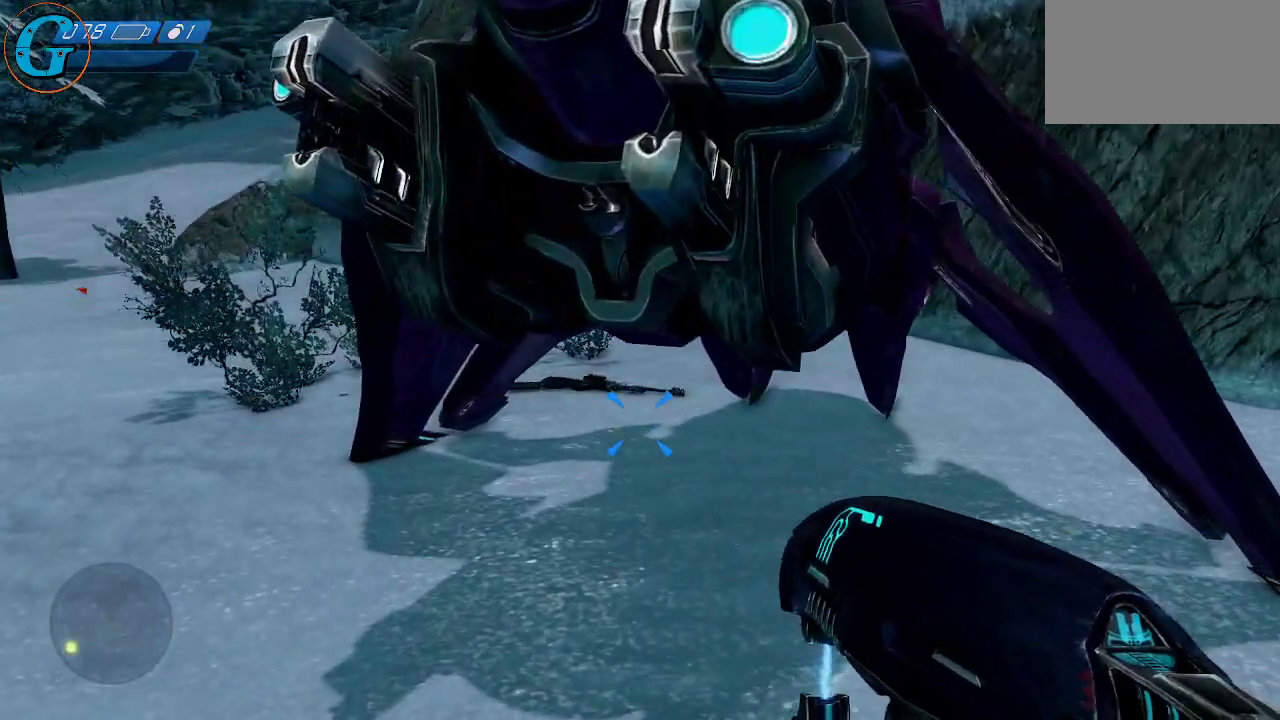
{"keys": ["a", "w"], "mouse": [], "mouse_move": "still", "events": [[216, "a", "down"], [350, "w", "down"]]}
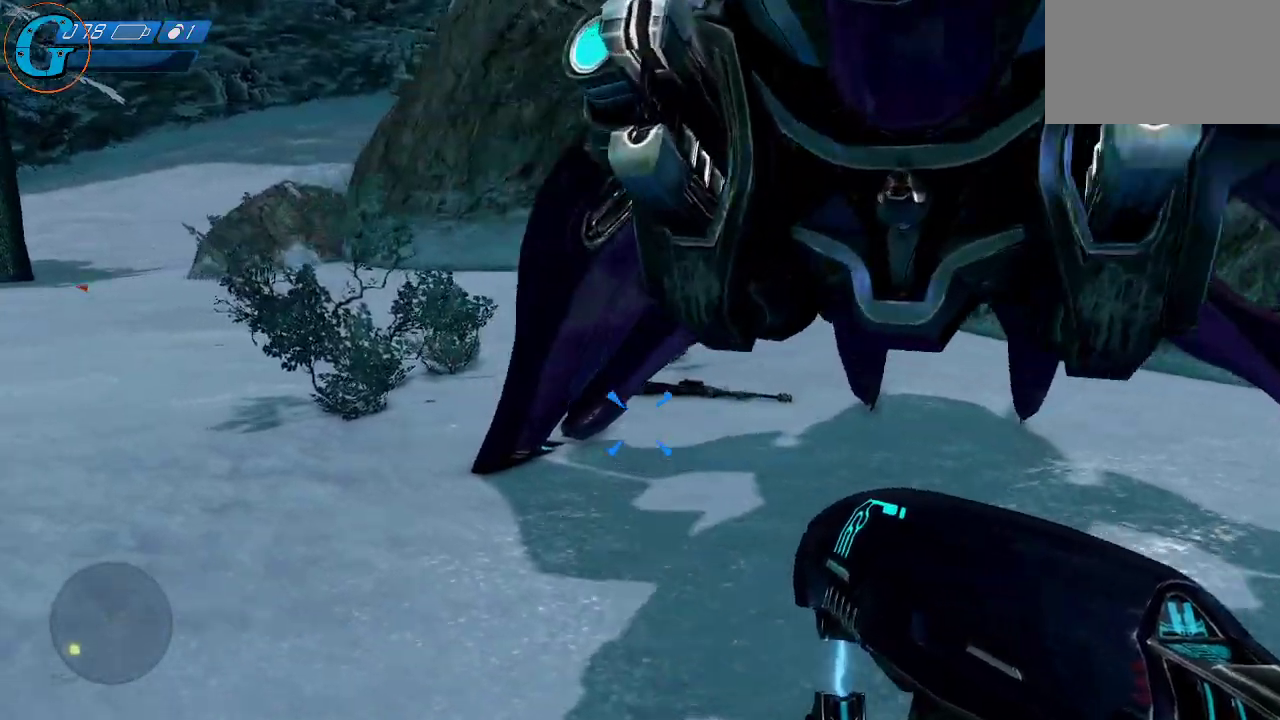
{"keys": ["a"], "mouse": [], "mouse_move": "still", "events": [[183, "w", "up"]]}
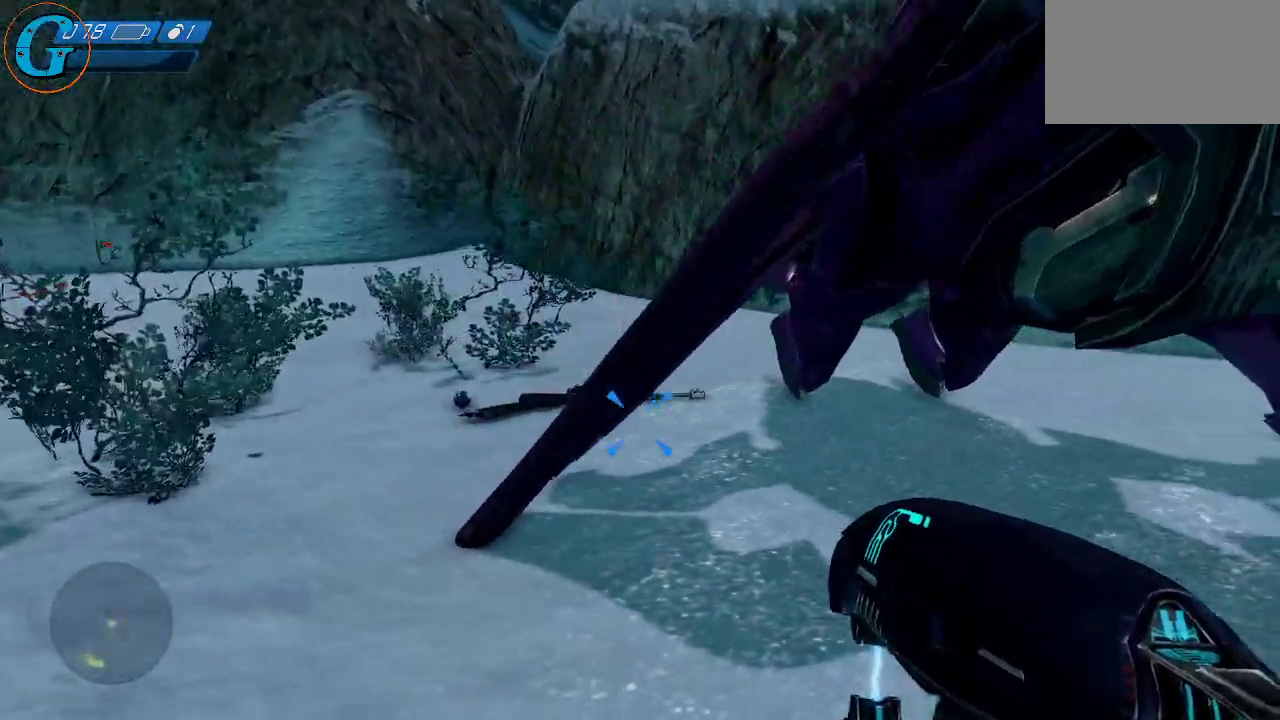
{"keys": ["a", "w"], "mouse": [], "mouse_move": "still", "events": [[300, "w", "down"]]}
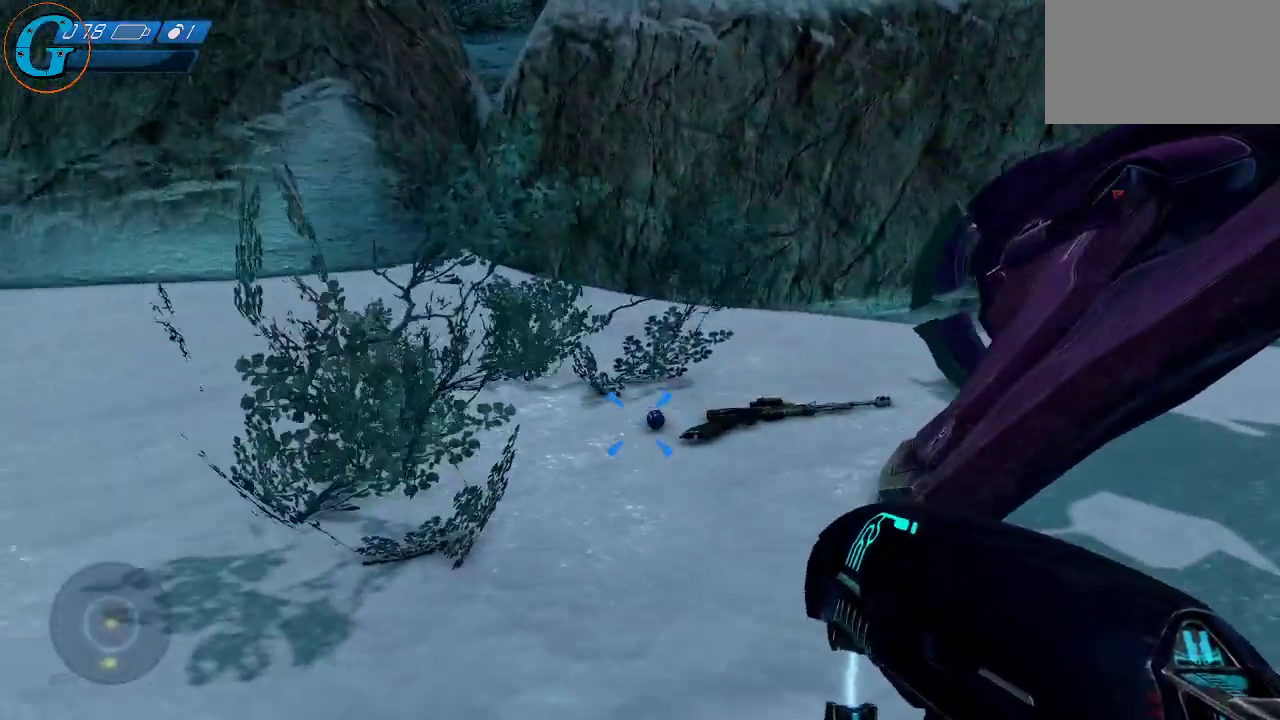
{"keys": ["a"], "mouse": [], "mouse_move": "still", "events": [[33, "w", "up"]]}
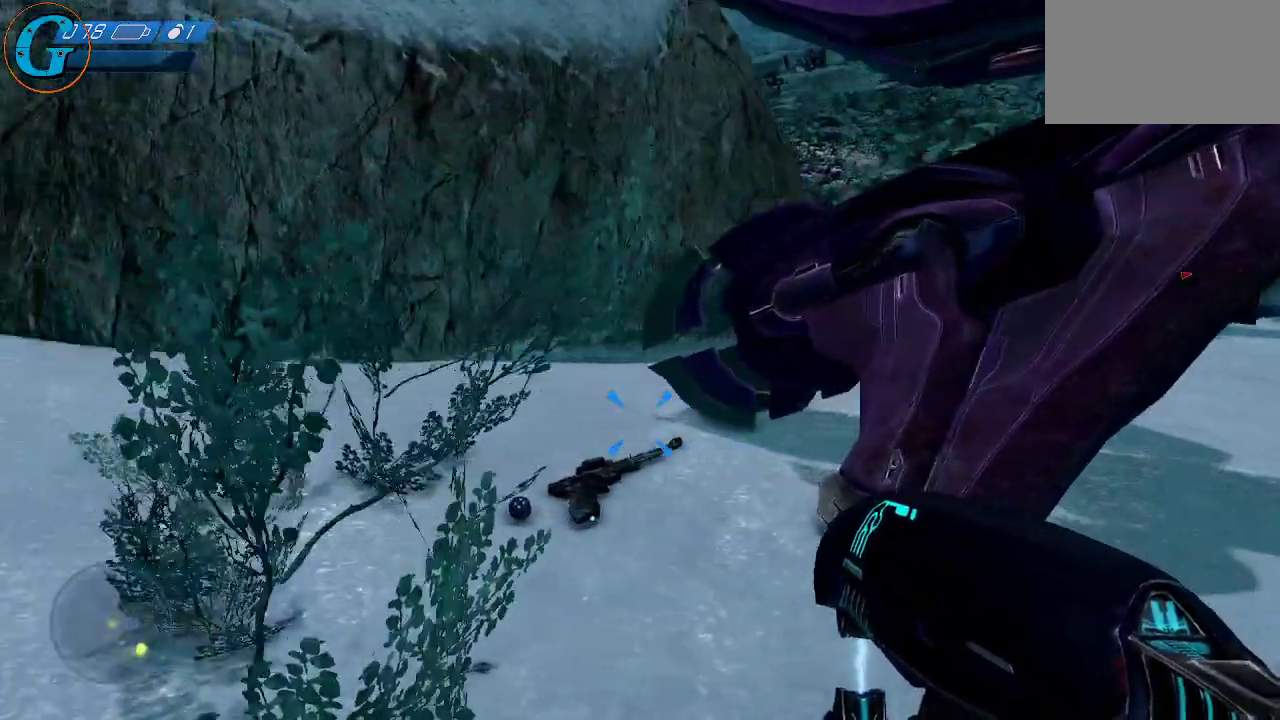
{"keys": ["a"], "mouse": [], "mouse_move": "right", "events": []}
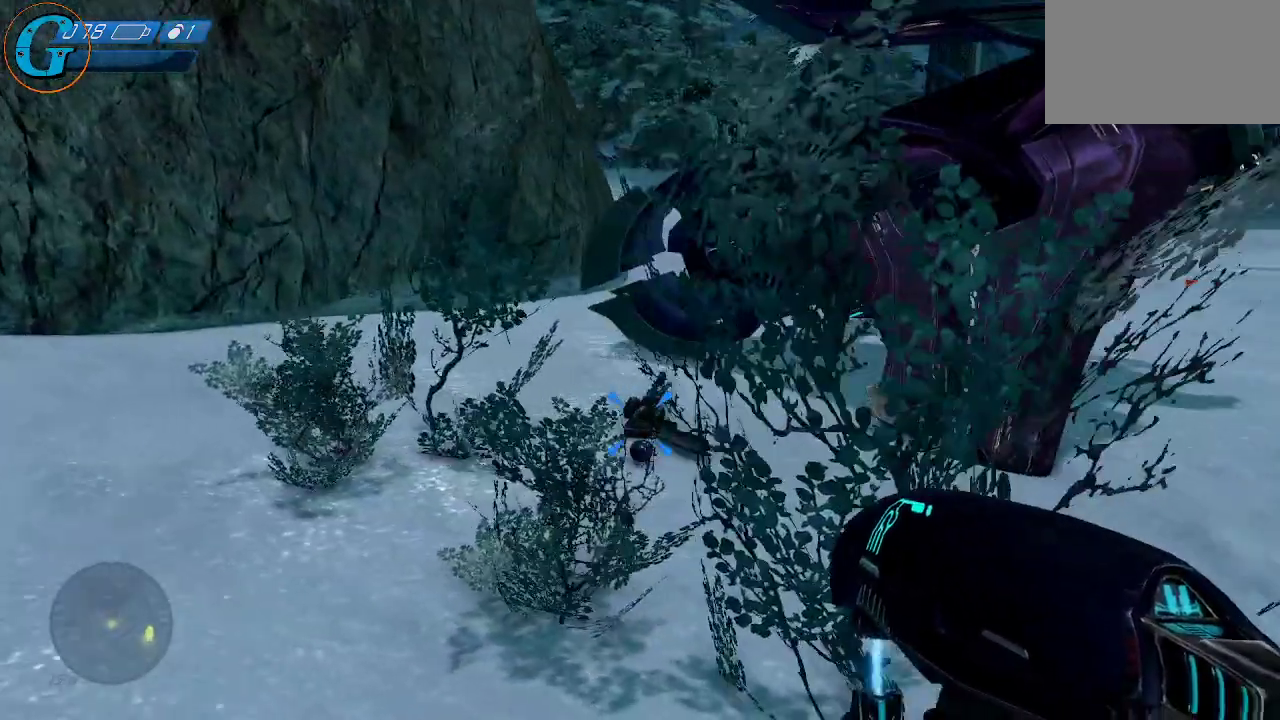
{"keys": [], "mouse": [], "mouse_move": "still", "events": [[200, "a", "up"]]}
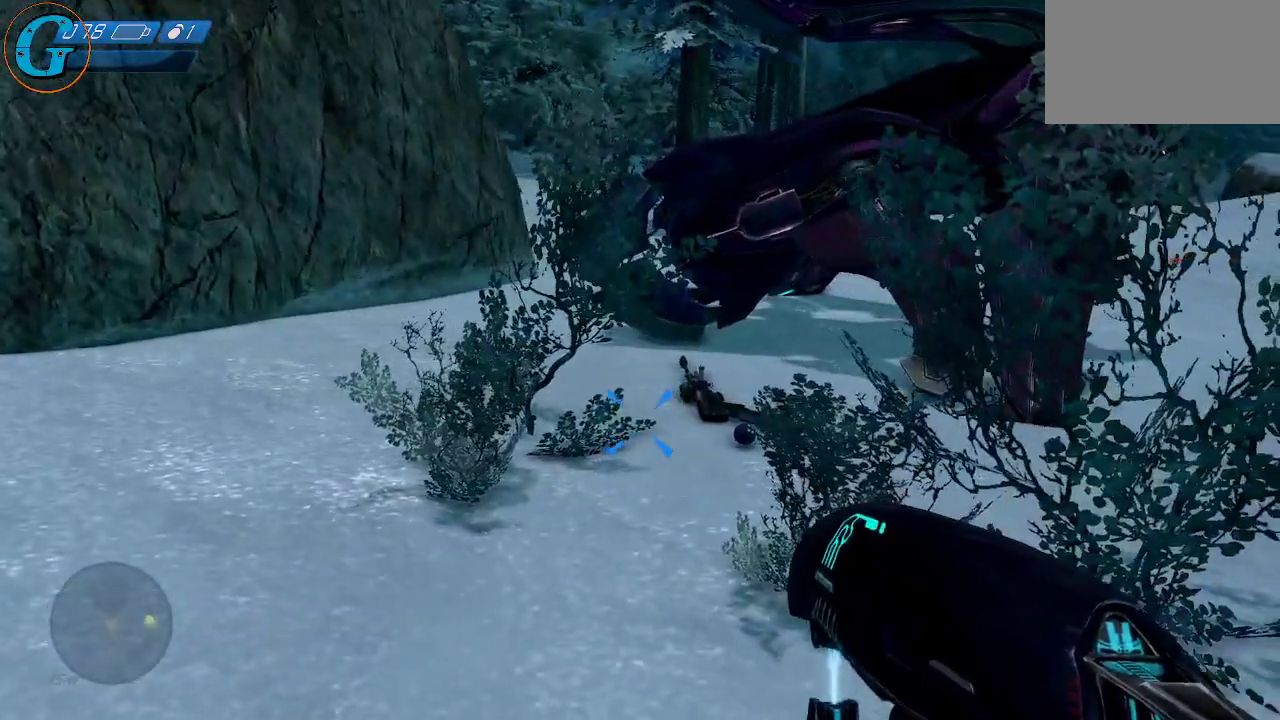
{"keys": [], "mouse": [], "mouse_move": "still", "events": [[66, "w", "down"], [316, "w", "up"]]}
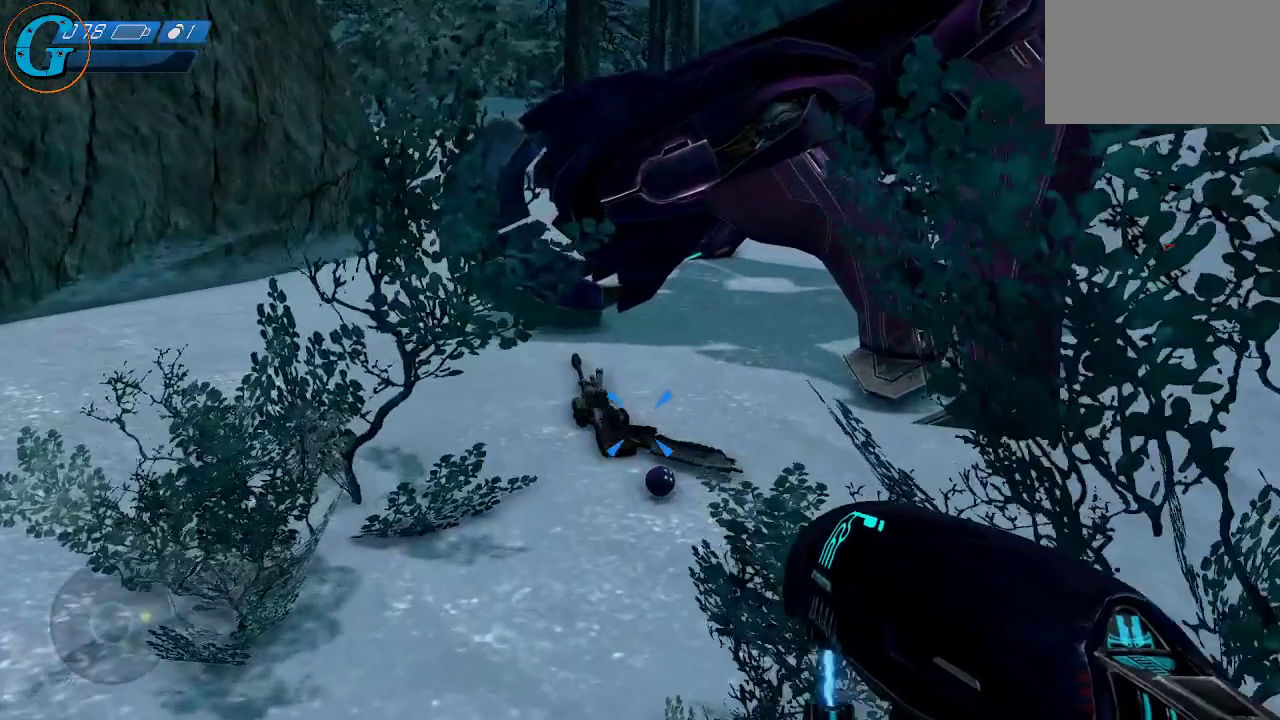
{"keys": ["s"], "mouse": [], "mouse_move": "up", "events": [[233, "a", "down"], [366, "s", "down"], [416, "a", "up"]]}
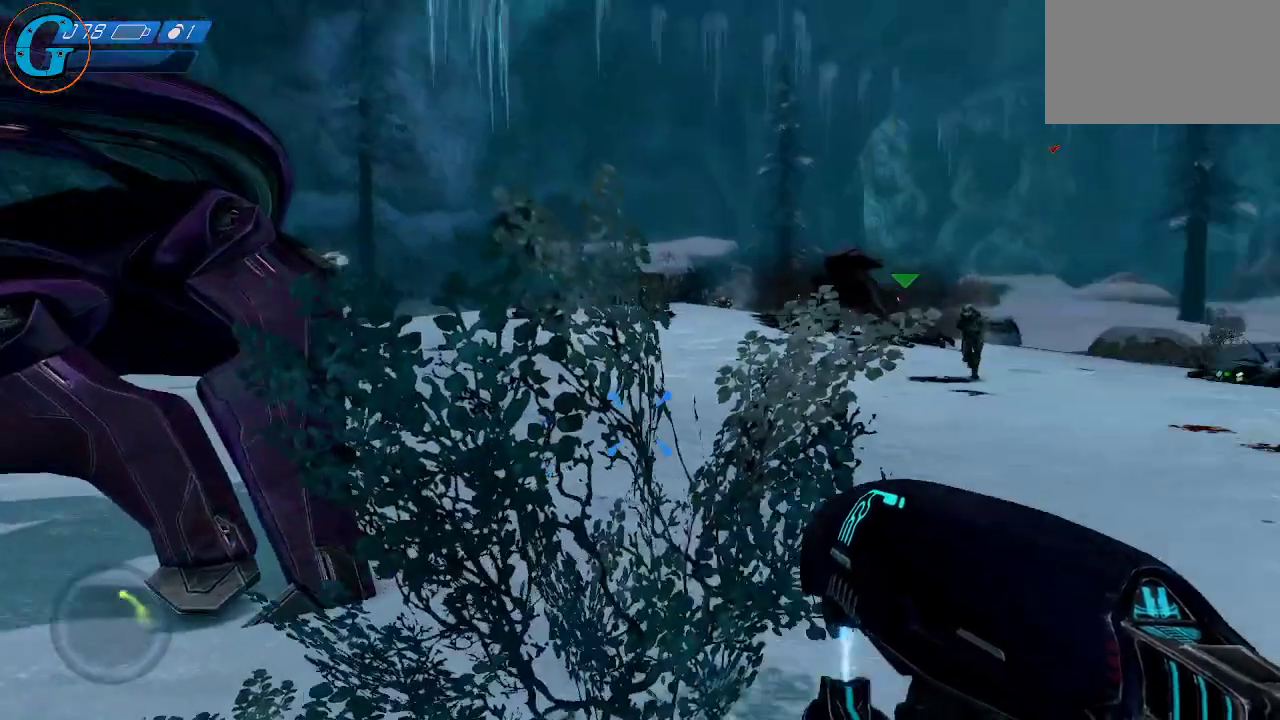
{"keys": [], "mouse": [], "mouse_move": "down", "events": [[116, "d", "down"], [383, "d", "up"], [433, "s", "up"]]}
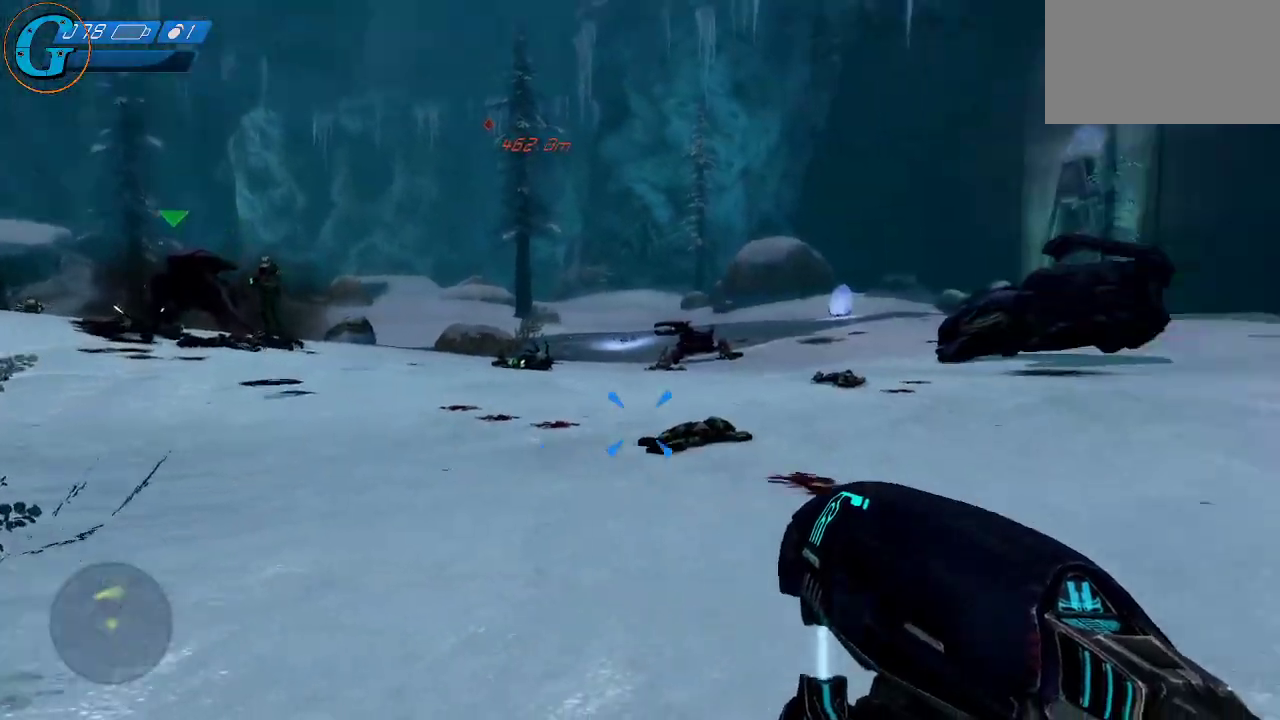
{"keys": ["d"], "mouse": [], "mouse_move": "still", "events": [[500, "d", "down"]]}
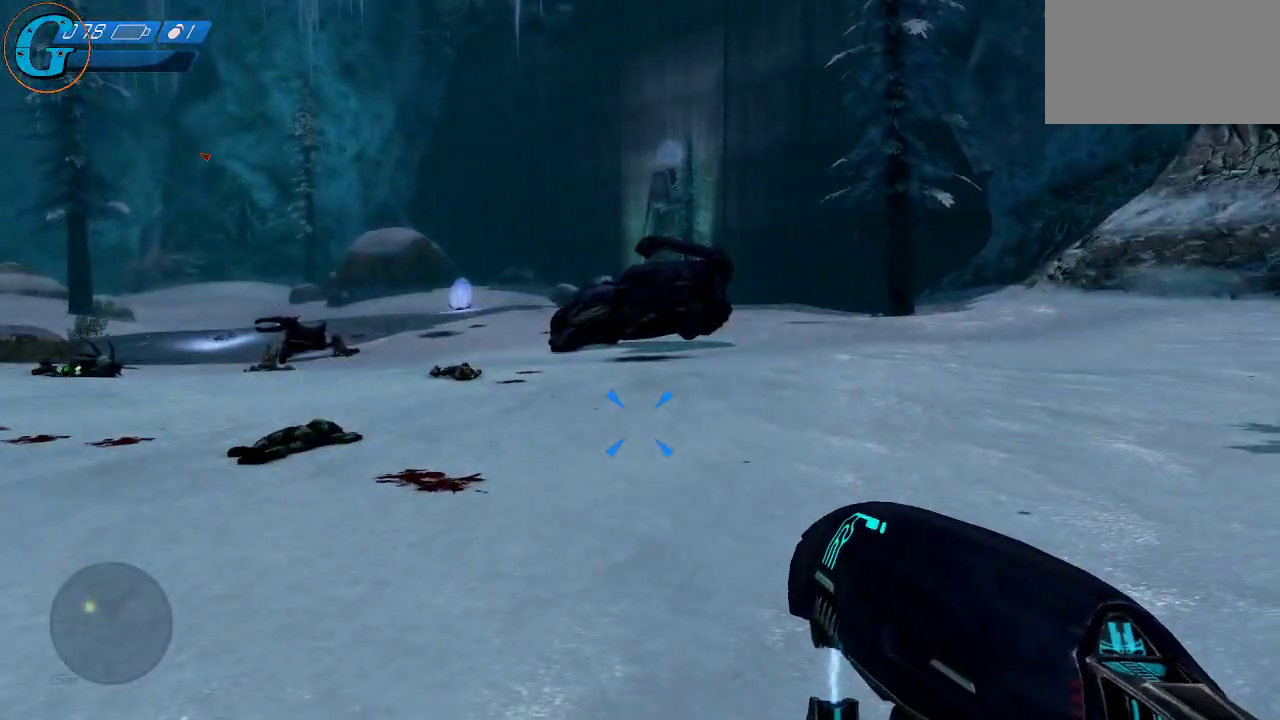
{"keys": ["w"], "mouse": [], "mouse_move": "still", "events": [[183, "w", "down"], [283, "d", "up"]]}
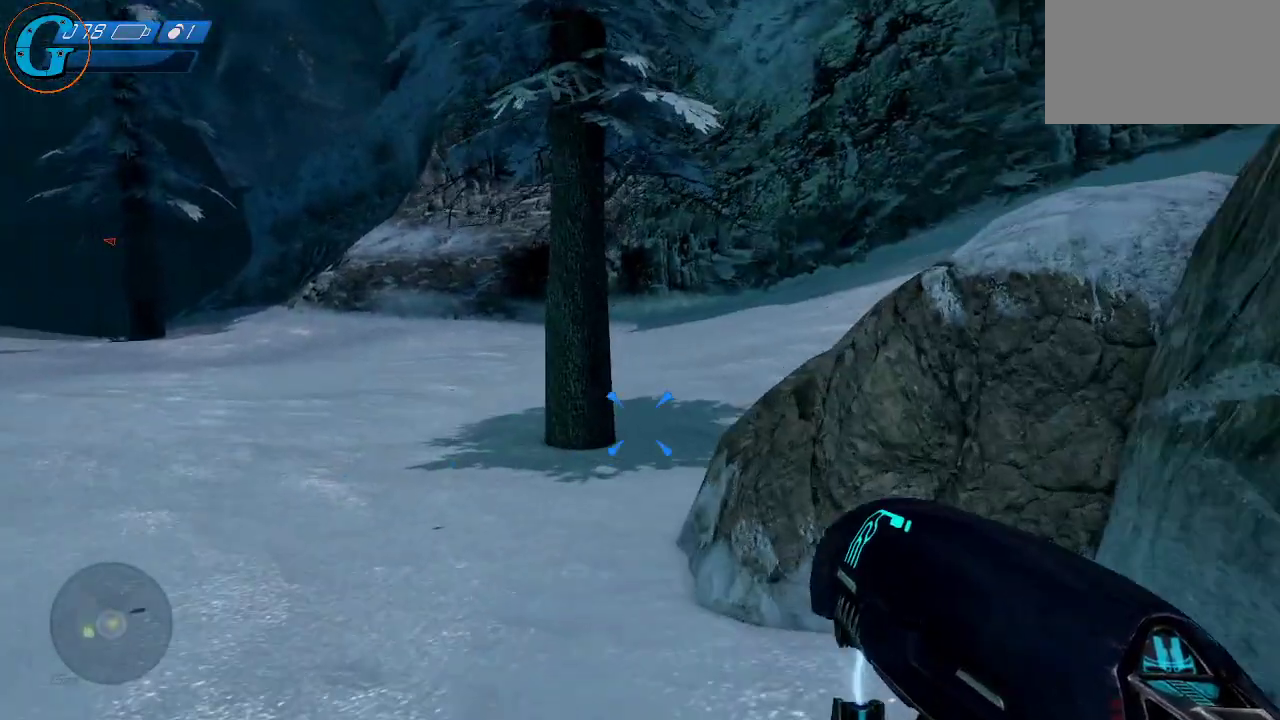
{"keys": ["w"], "mouse": [], "mouse_move": "still", "events": []}
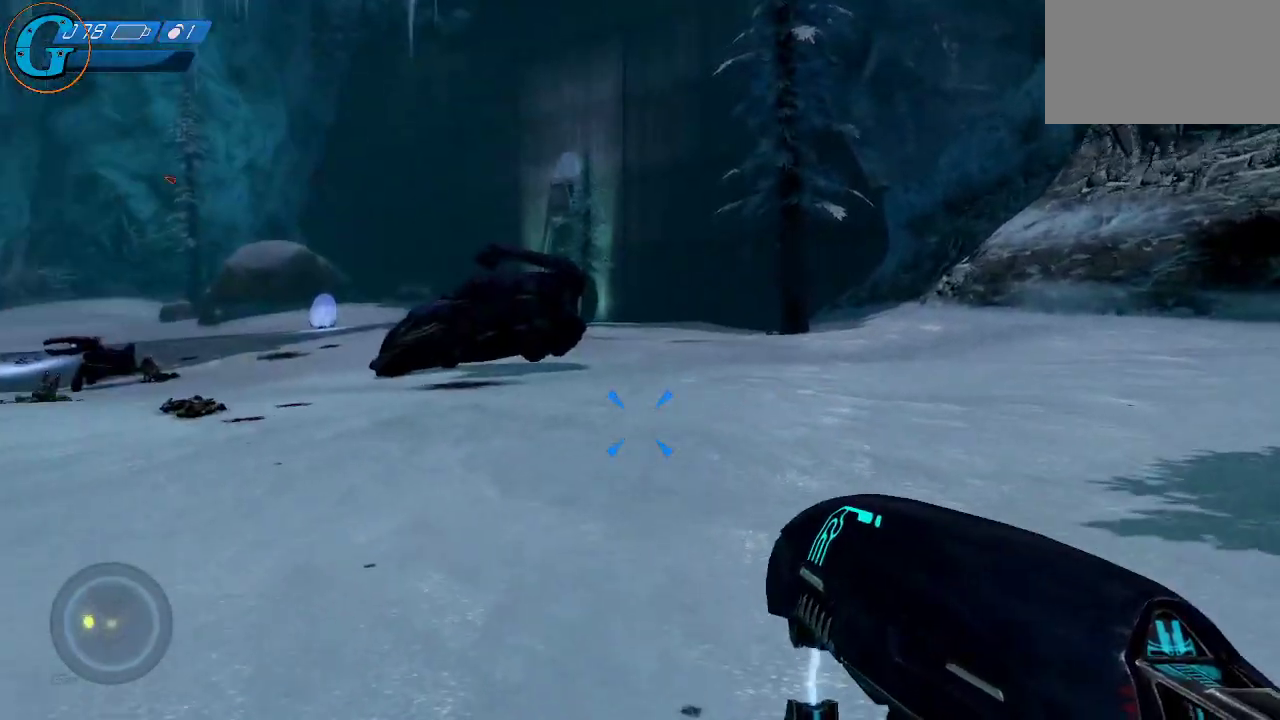
{"keys": ["a", "w"], "mouse": [], "mouse_move": "right", "events": [[266, "a", "down"]]}
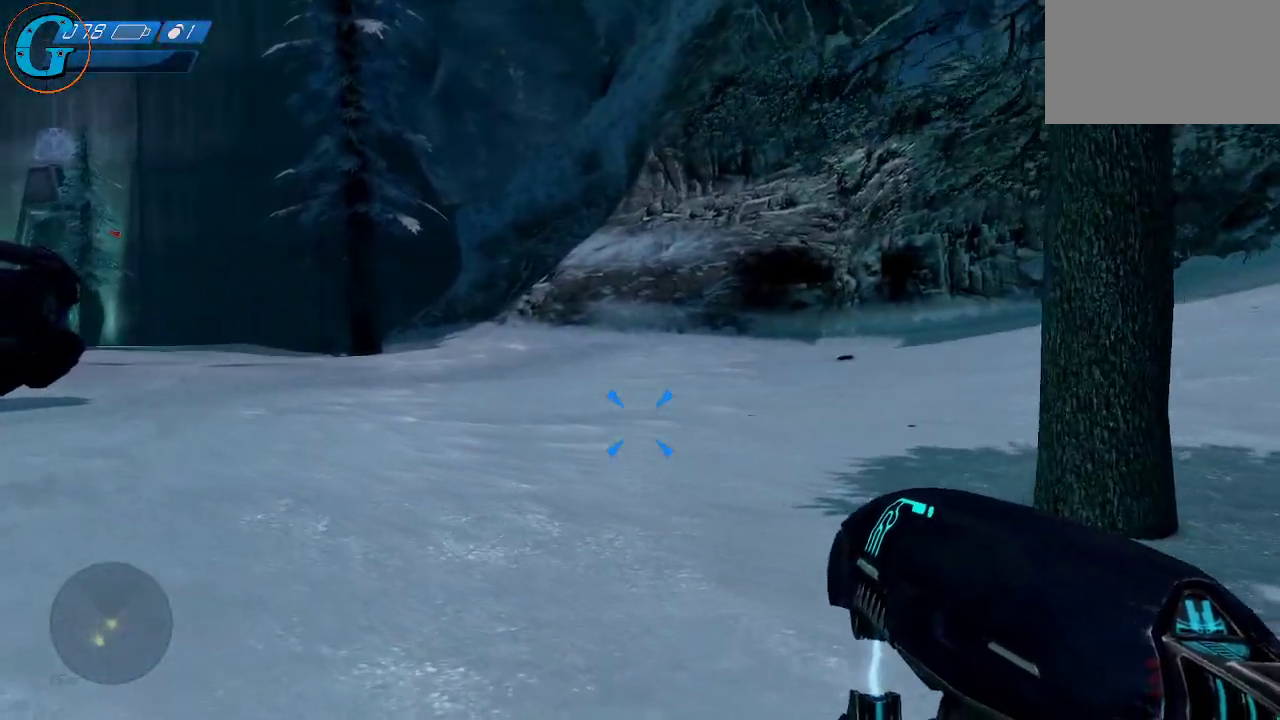
{"keys": ["a"], "mouse": [], "mouse_move": "still", "events": [[366, "w", "up"]]}
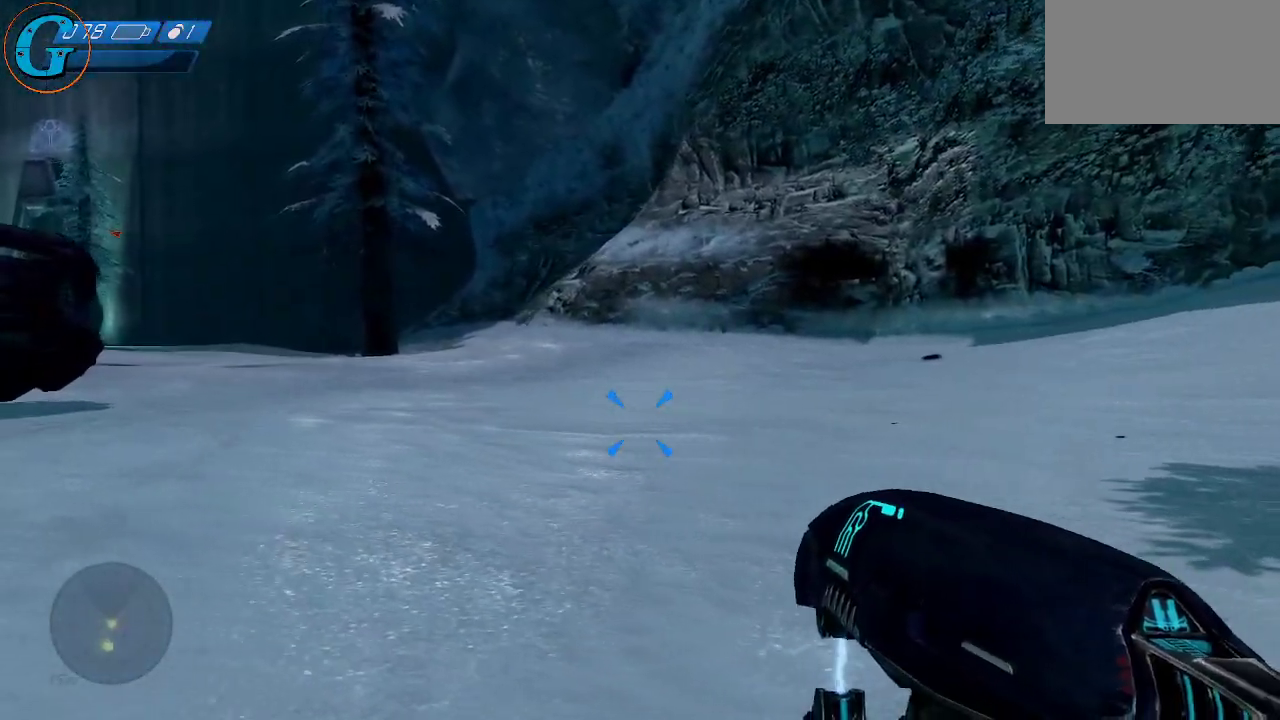
{"keys": [], "mouse": [], "mouse_move": "still", "events": [[433, "a", "up"]]}
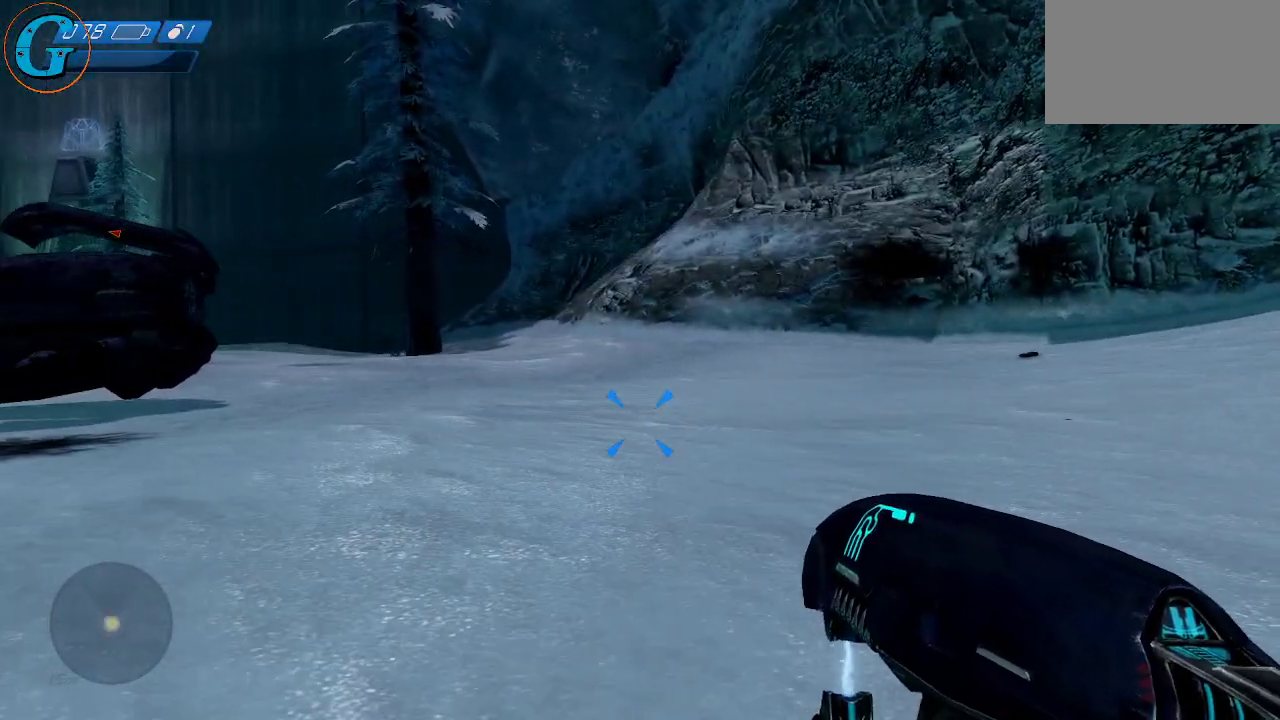
{"keys": ["w"], "mouse": [], "mouse_move": "still", "events": [[216, "w", "down"]]}
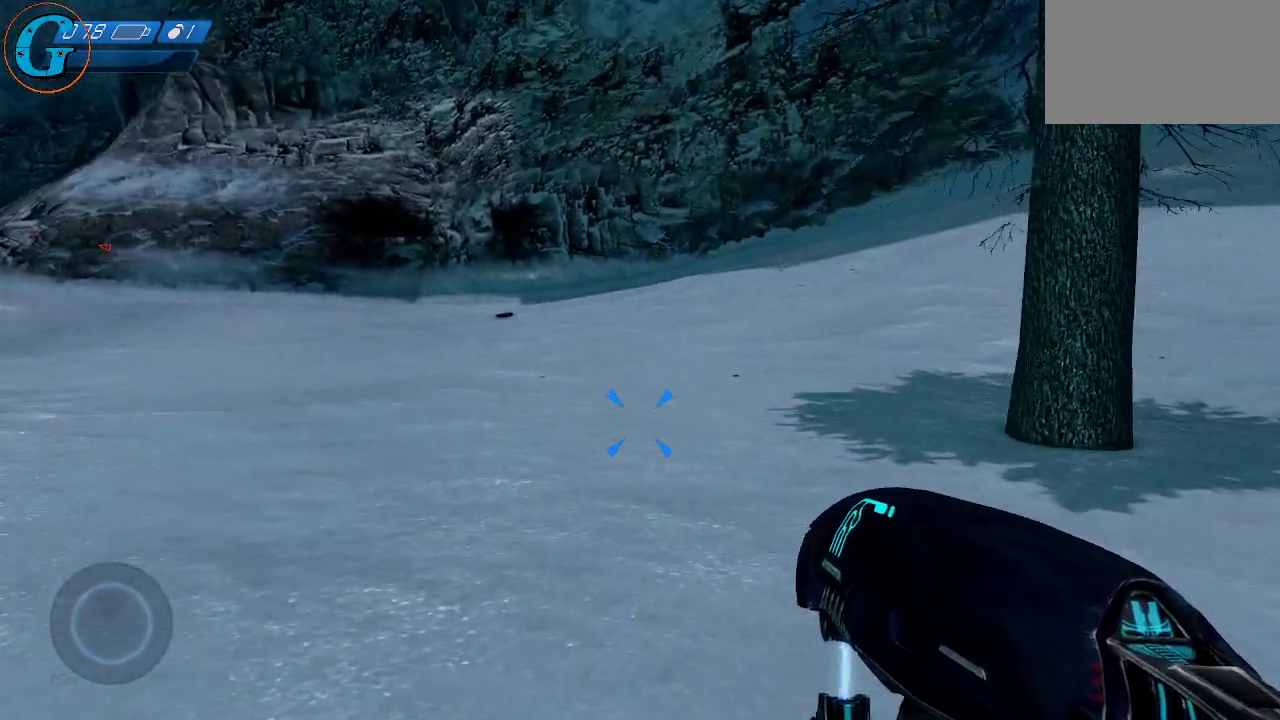
{"keys": ["w"], "mouse": [], "mouse_move": "up", "events": []}
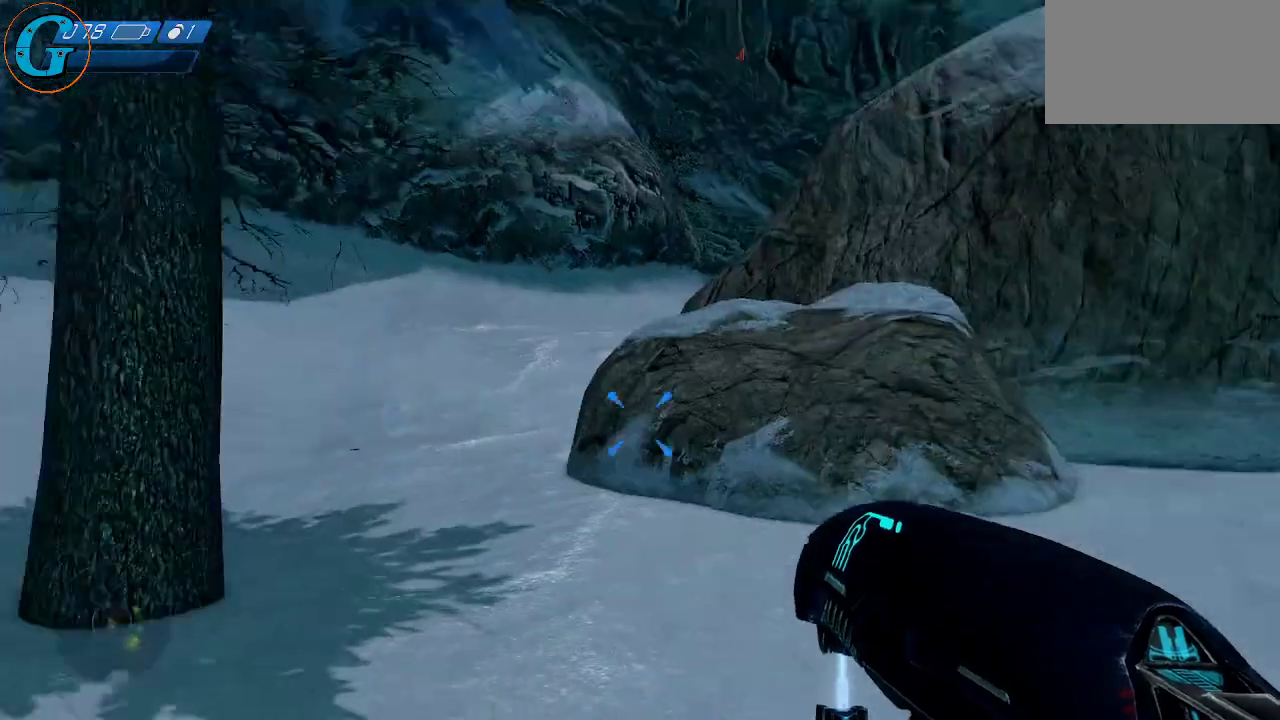
{"keys": ["w"], "mouse": [], "mouse_move": "up", "events": [[250, "d", "down"], [433, "d", "up"]]}
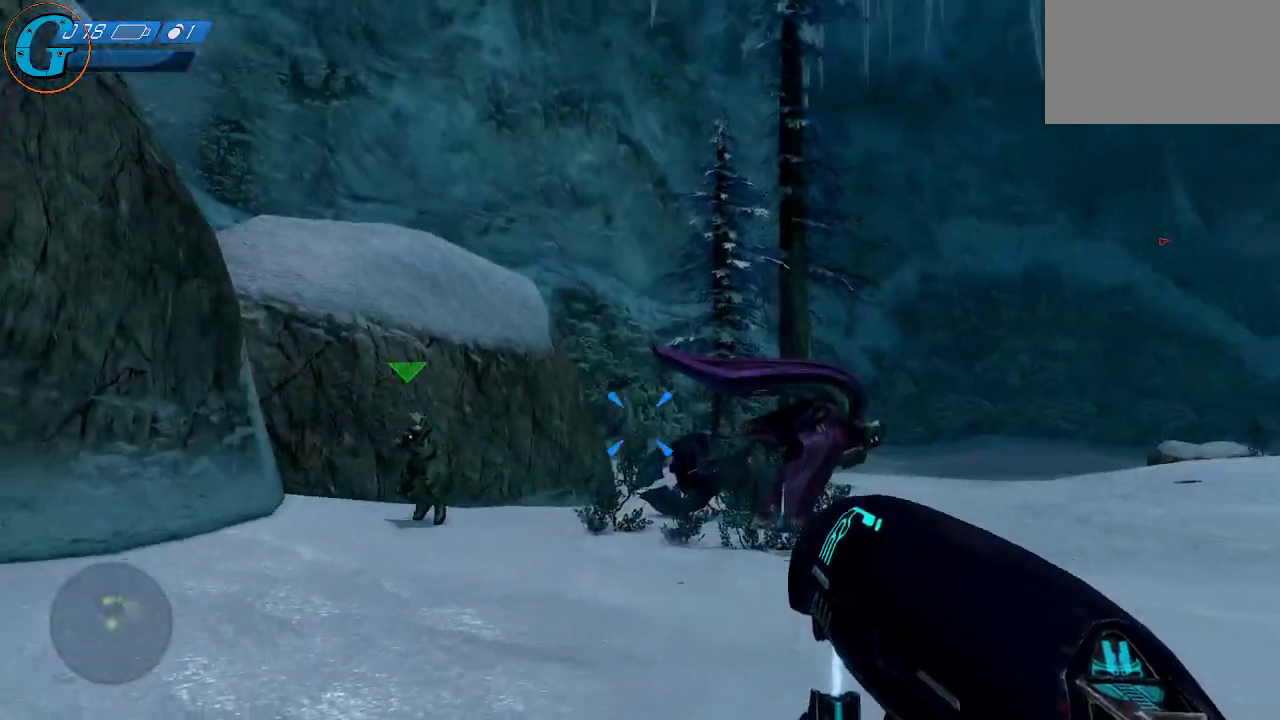
{"keys": ["w"], "mouse": [], "mouse_move": "still", "events": []}
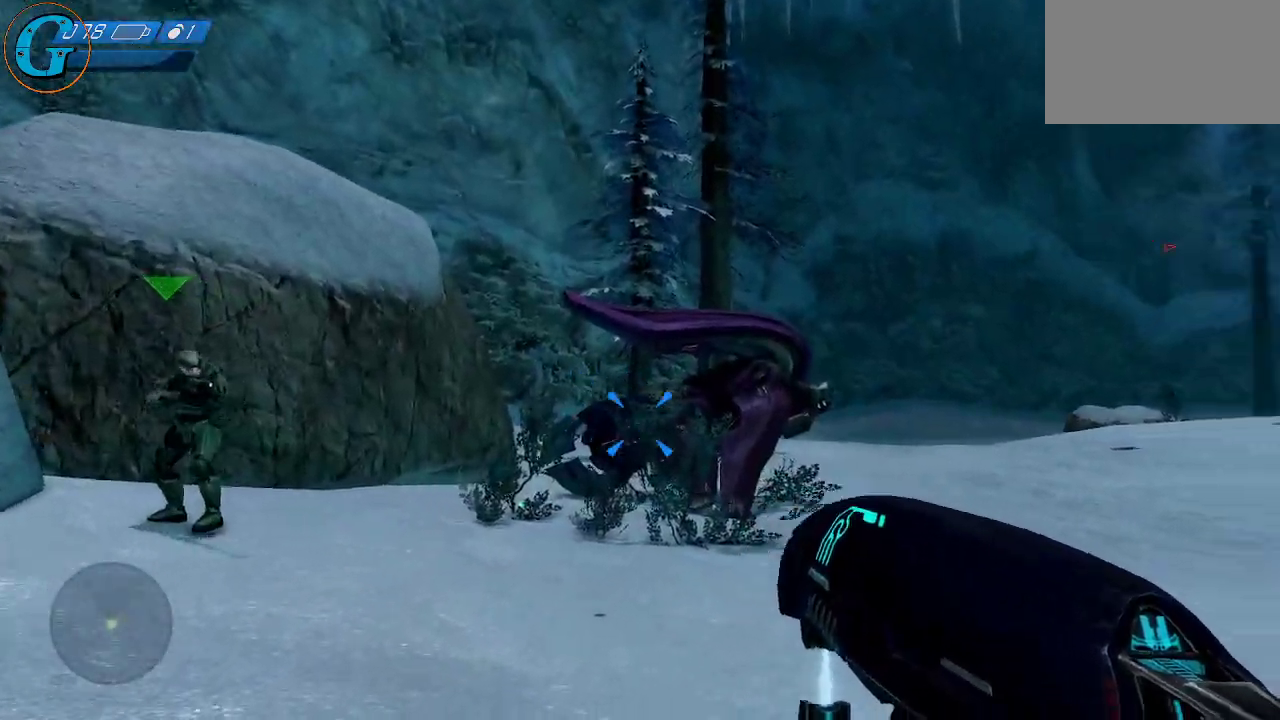
{"keys": ["a", "w"], "mouse": [], "mouse_move": "up", "events": [[416, "a", "down"]]}
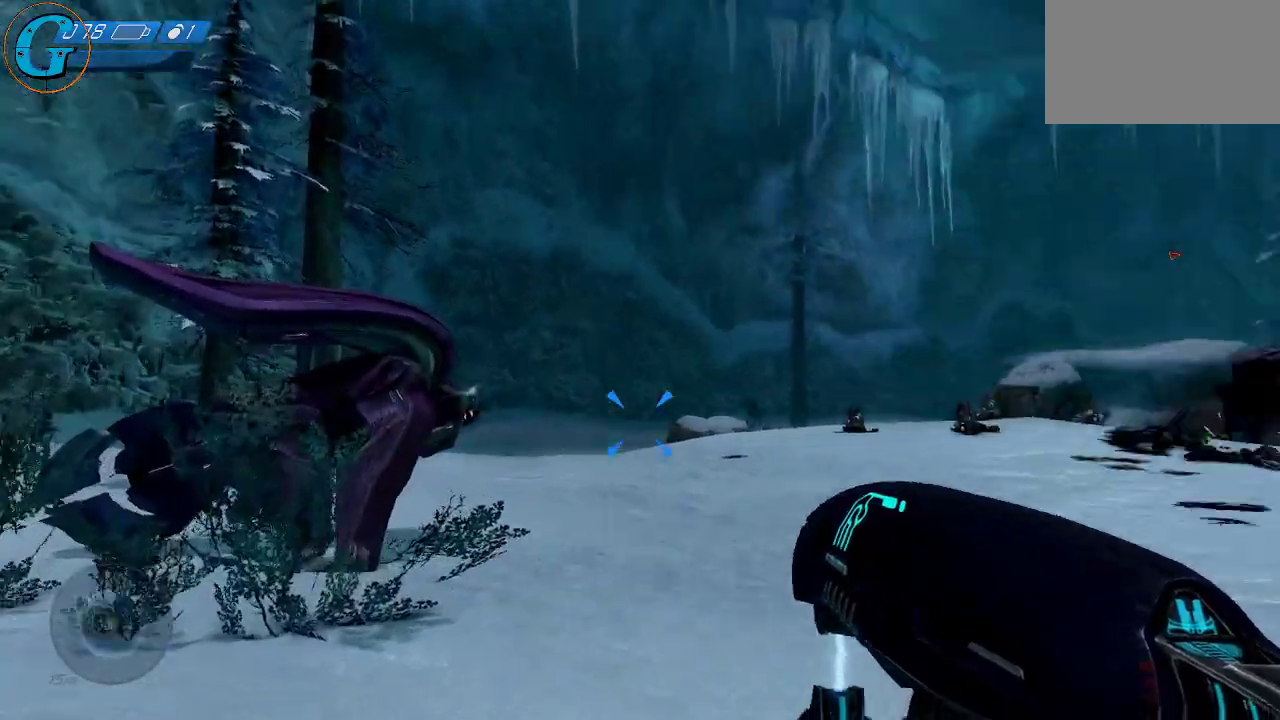
{"keys": ["a"], "mouse": [], "mouse_move": "up", "events": [[16, "w", "up"]]}